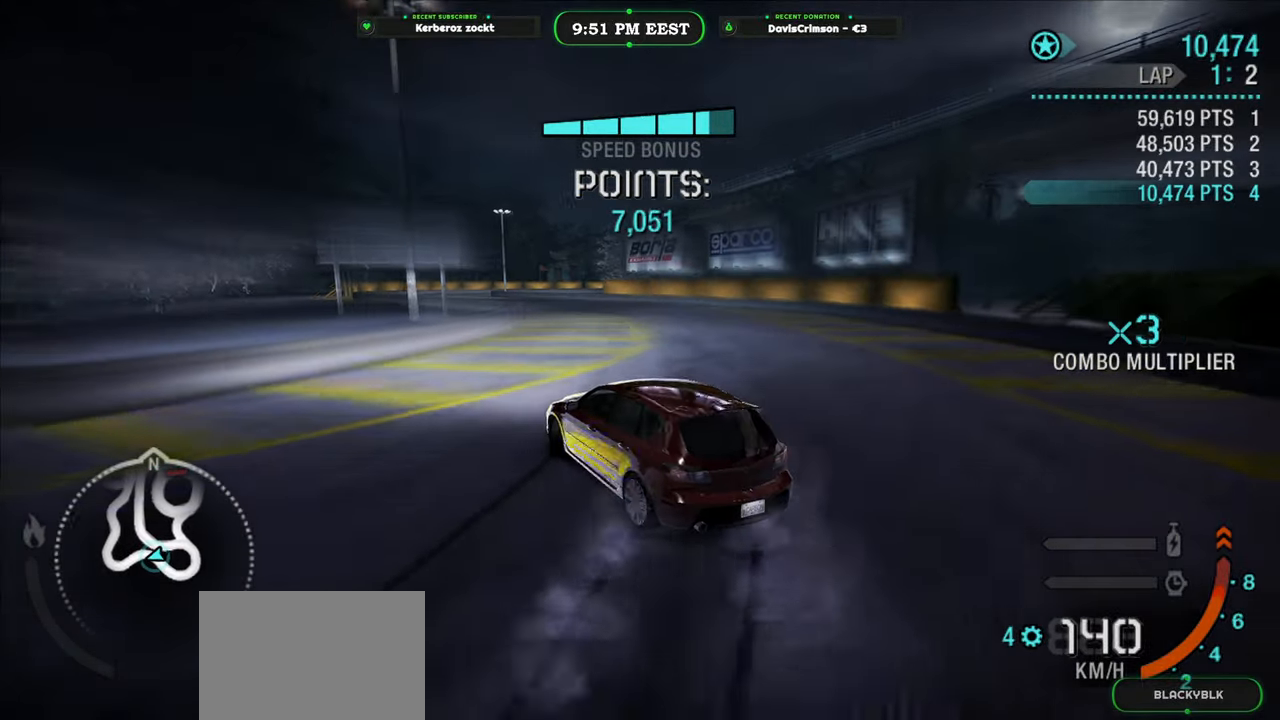
Gameplay with a controller (Xbox layout); each line is a JSON object with the inputs held at the frame after it. "events" lists button and stick changes between this image and that frame as [ms after this image, input, new state], when the widget could be followed in between. This document gives stick clicks only as held states, not as events.
{"buttons": ["R2"], "left_stick": "center", "right_stick": "center", "events": [[350, "left_stick", "left"], [500, "left_stick", "center"]]}
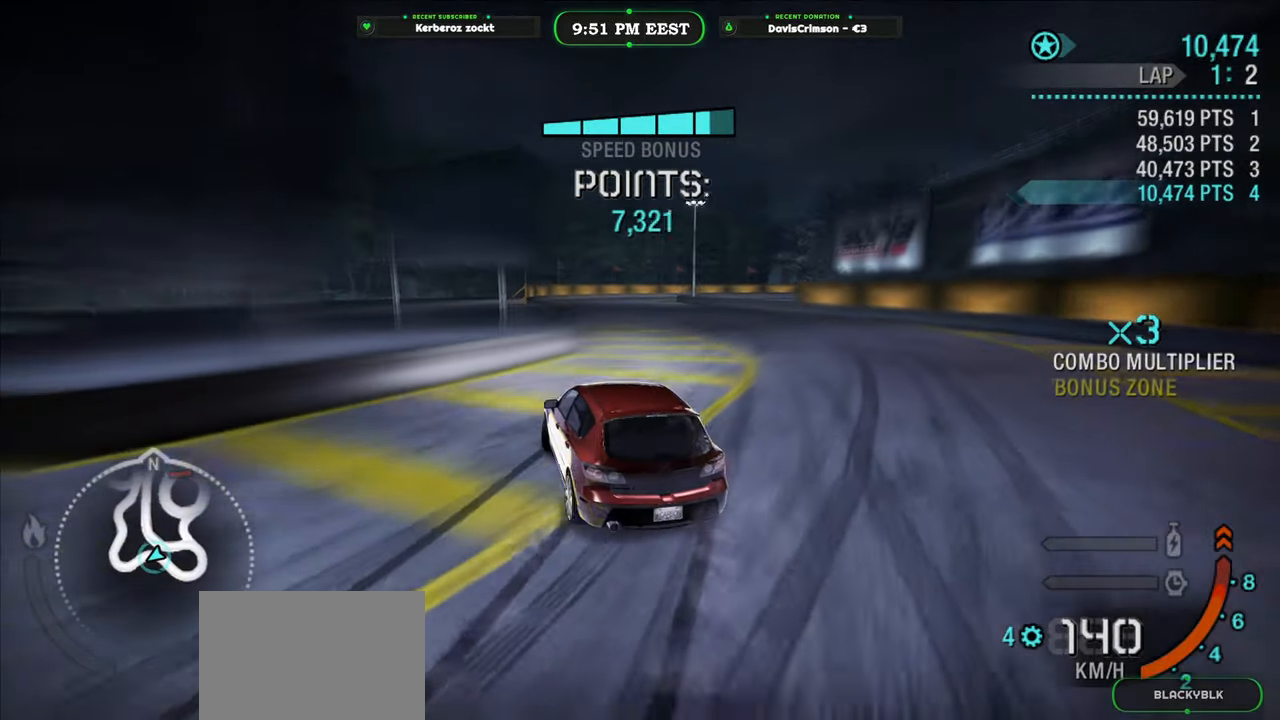
{"buttons": ["R2"], "left_stick": "left", "right_stick": "center", "events": [[117, "left_stick", "left"], [317, "left_stick", "center"], [450, "left_stick", "left"]]}
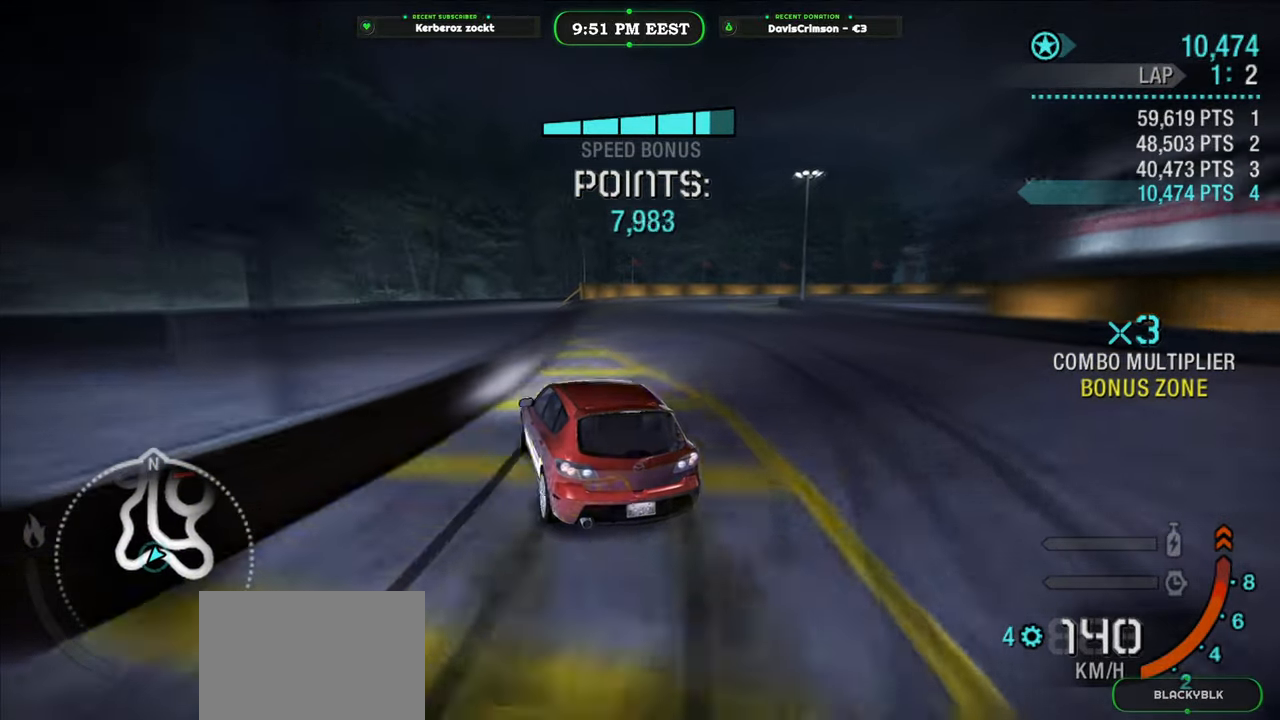
{"buttons": ["R2"], "left_stick": "right", "right_stick": "center", "events": [[100, "left_stick", "right"]]}
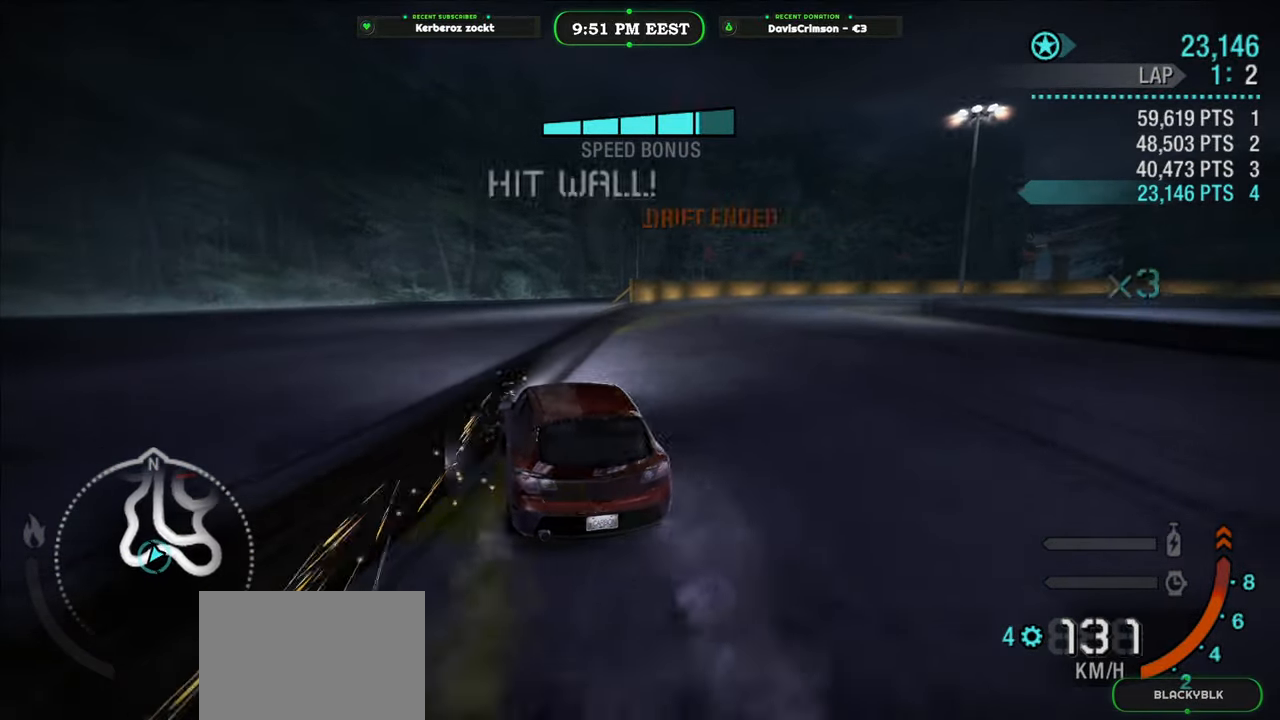
{"buttons": [], "left_stick": "center", "right_stick": "center", "events": [[167, "left_stick", "center"], [383, "START", "down"], [433, "R2", "up"], [500, "START", "up"]]}
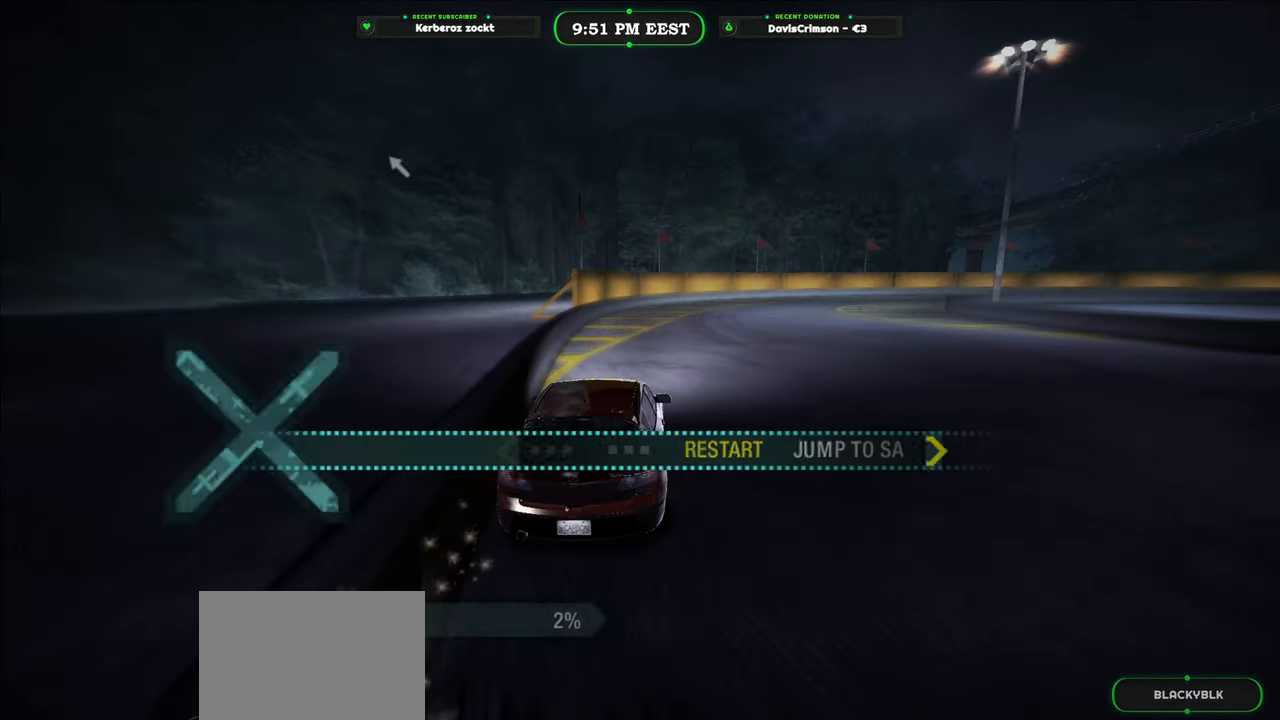
{"buttons": ["B"], "left_stick": "center", "right_stick": "center", "events": [[500, "B", "down"]]}
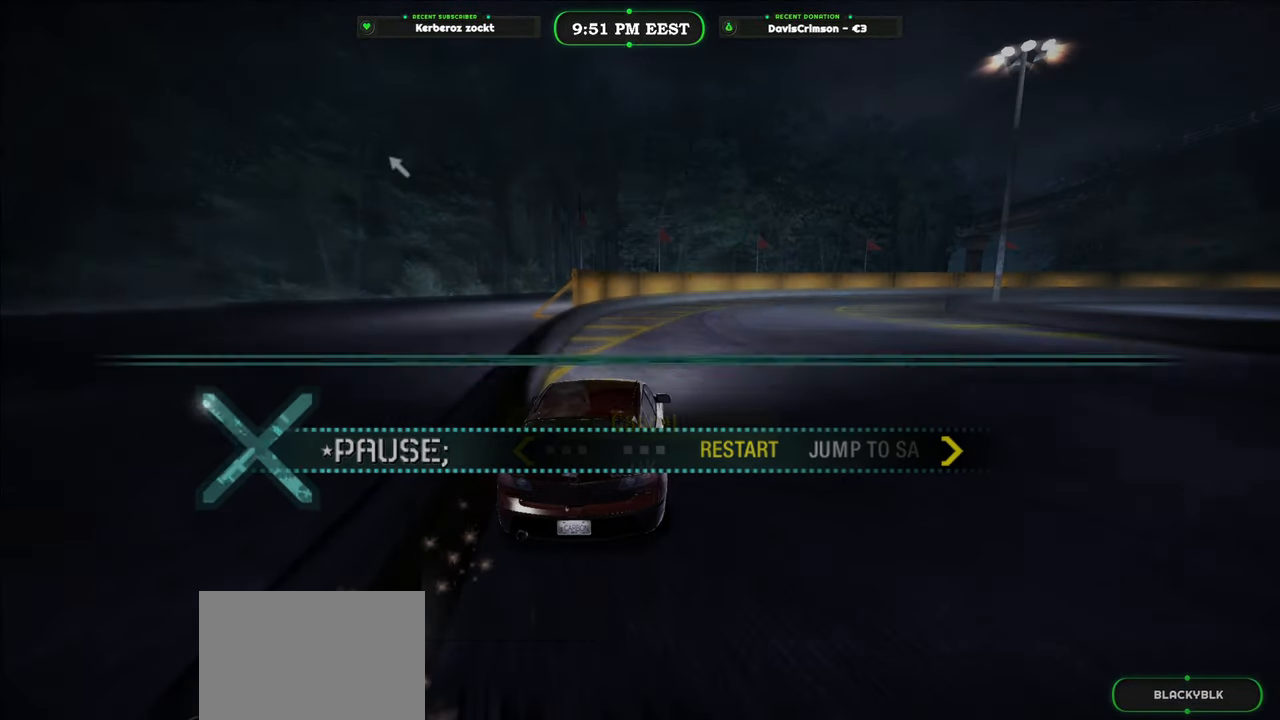
{"buttons": ["DPAD_DOWN"], "left_stick": "center", "right_stick": "center", "events": [[83, "B", "up"], [450, "DPAD_DOWN", "down"]]}
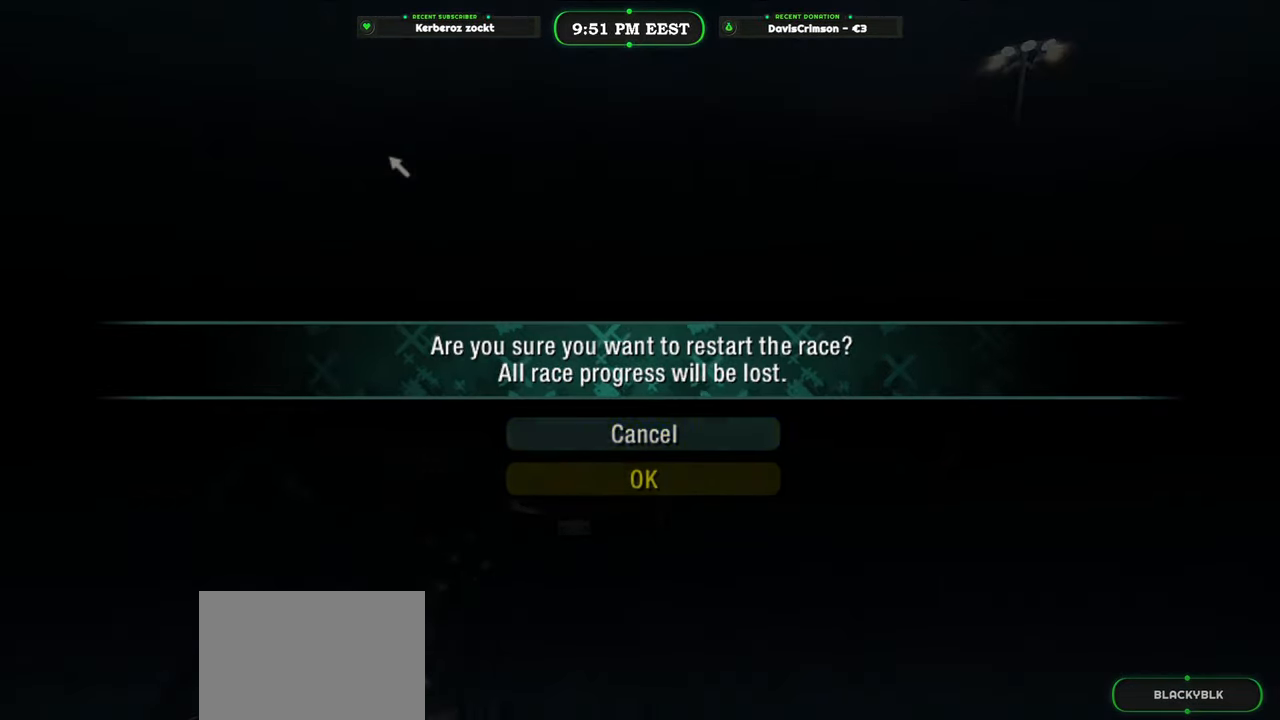
{"buttons": [], "left_stick": "center", "right_stick": "center", "events": [[67, "DPAD_DOWN", "up"], [183, "B", "down"], [267, "B", "up"]]}
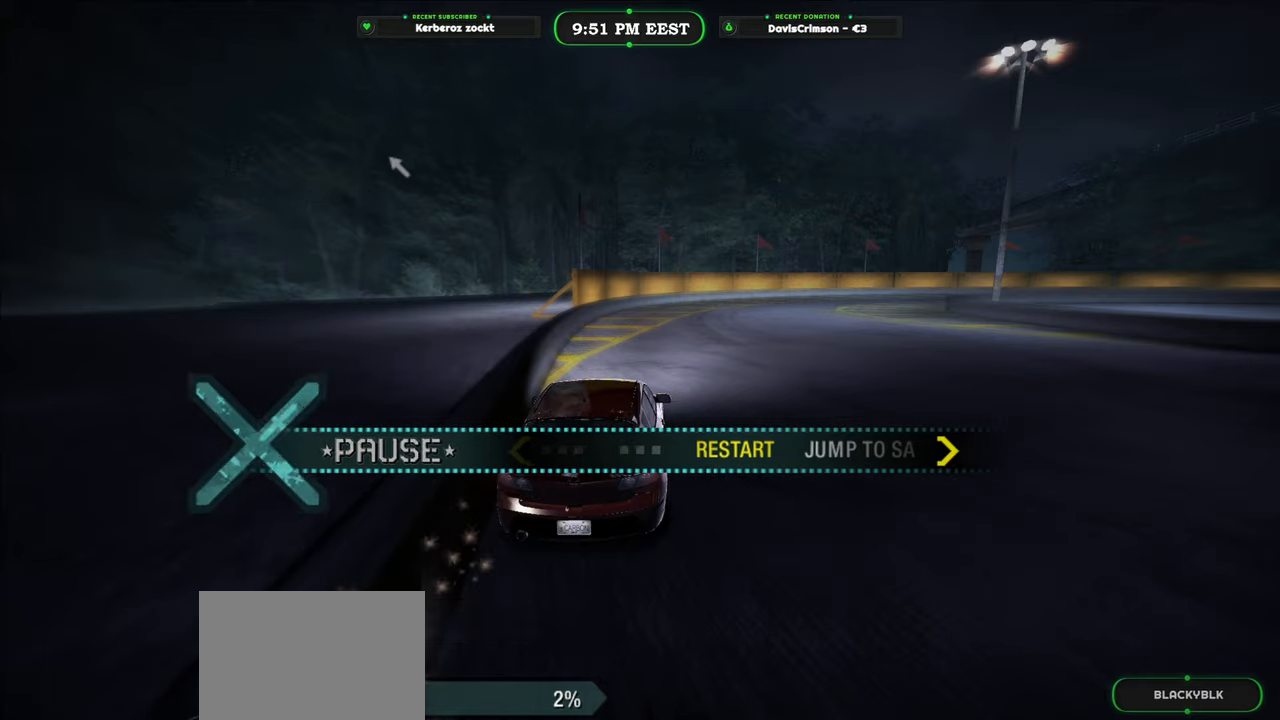
{"buttons": ["R2"], "left_stick": "center", "right_stick": "center", "events": [[400, "R2", "down"]]}
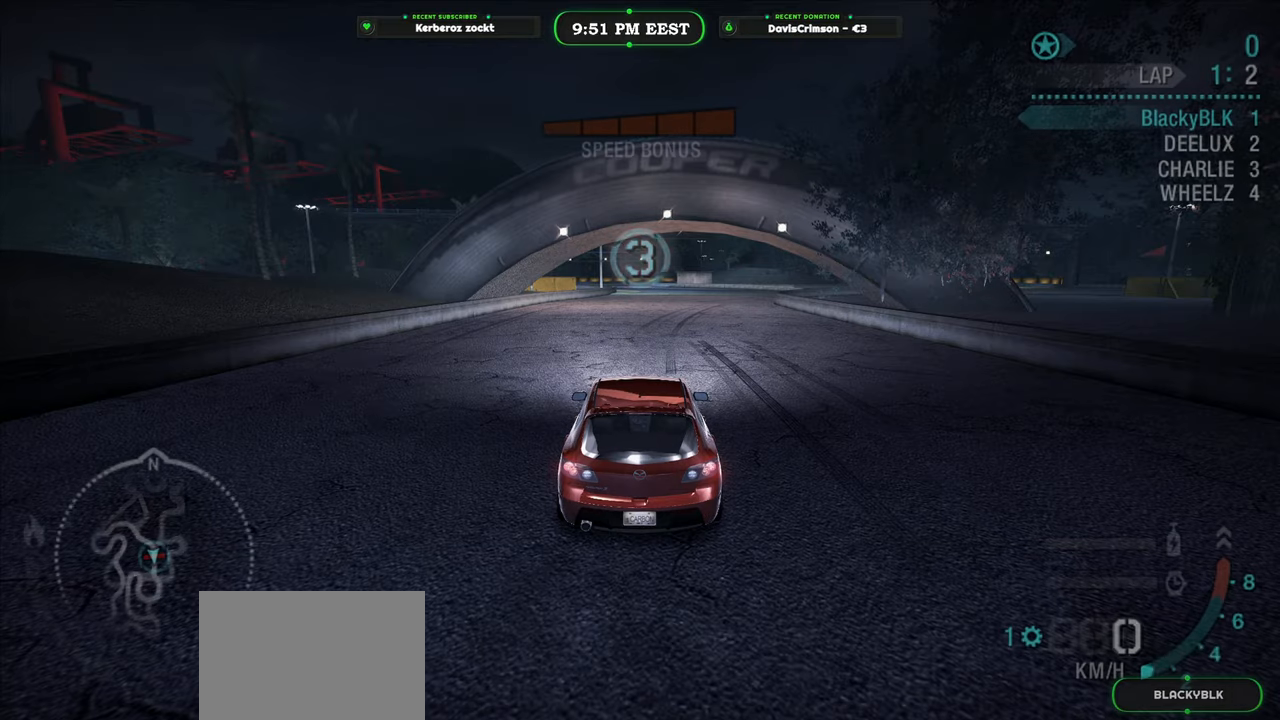
{"buttons": ["R2"], "left_stick": "center", "right_stick": "center", "events": []}
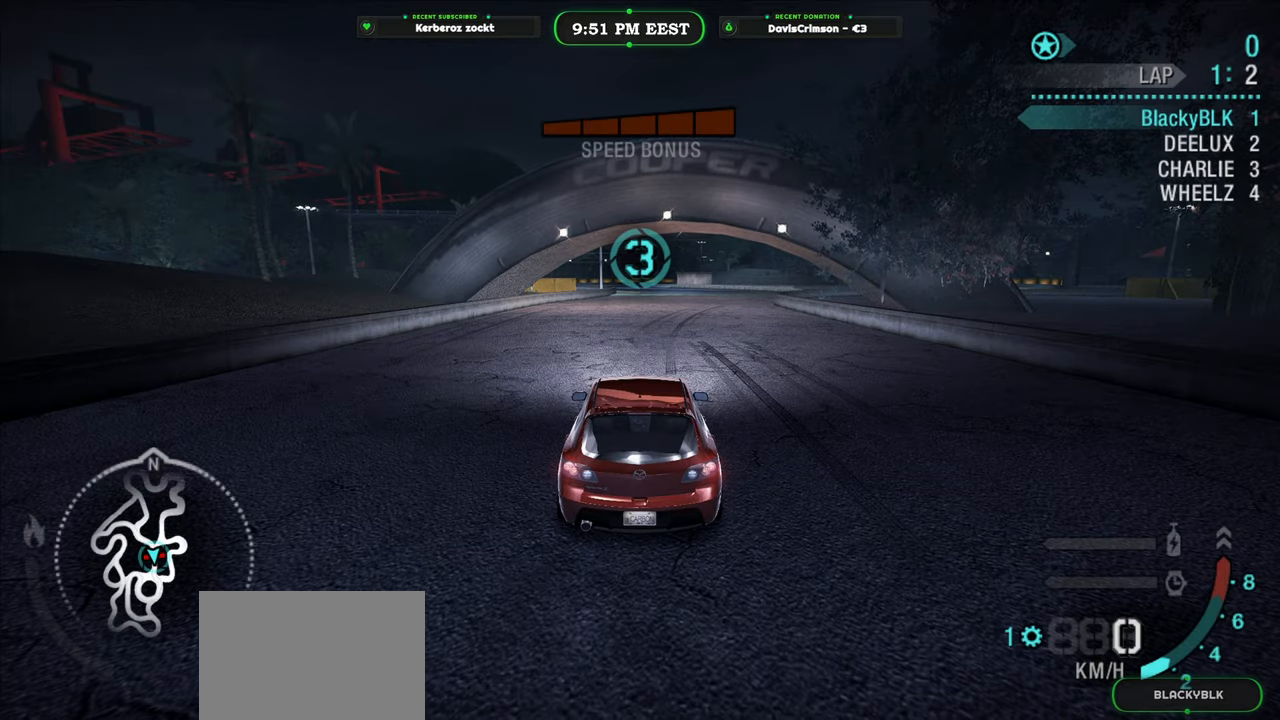
{"buttons": ["R2"], "left_stick": "center", "right_stick": "center", "events": []}
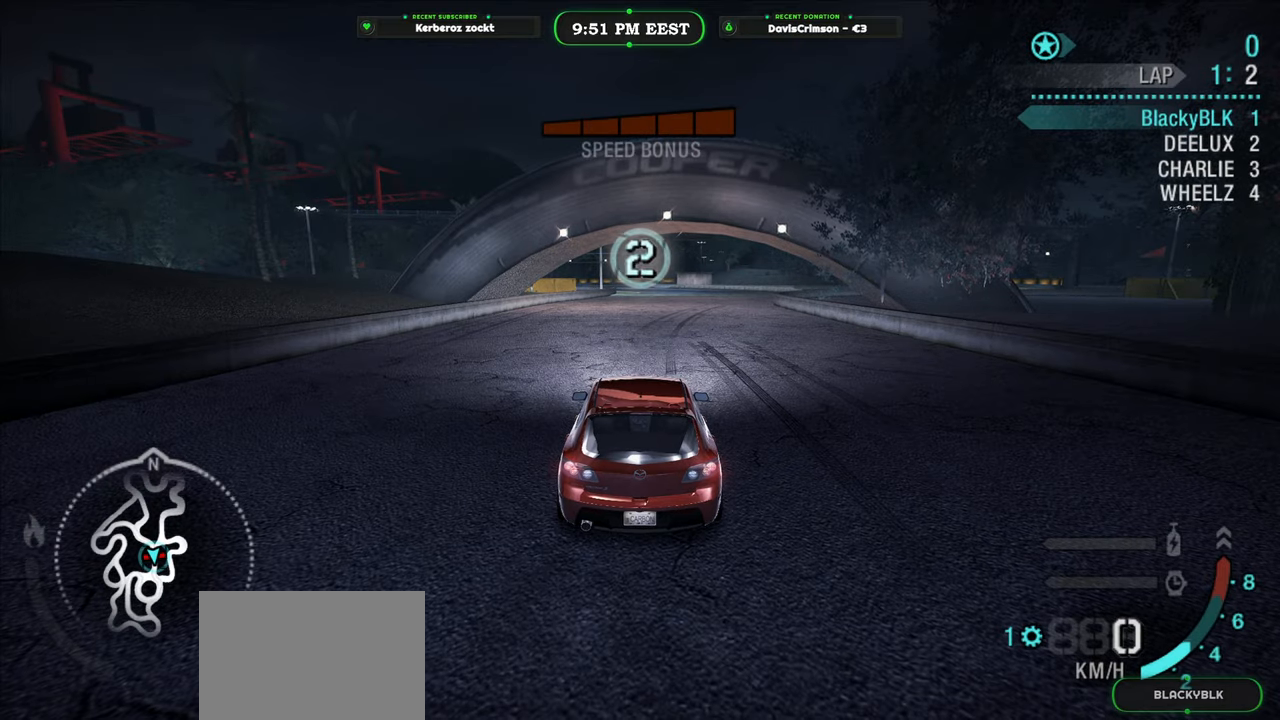
{"buttons": ["R2"], "left_stick": "center", "right_stick": "center", "events": []}
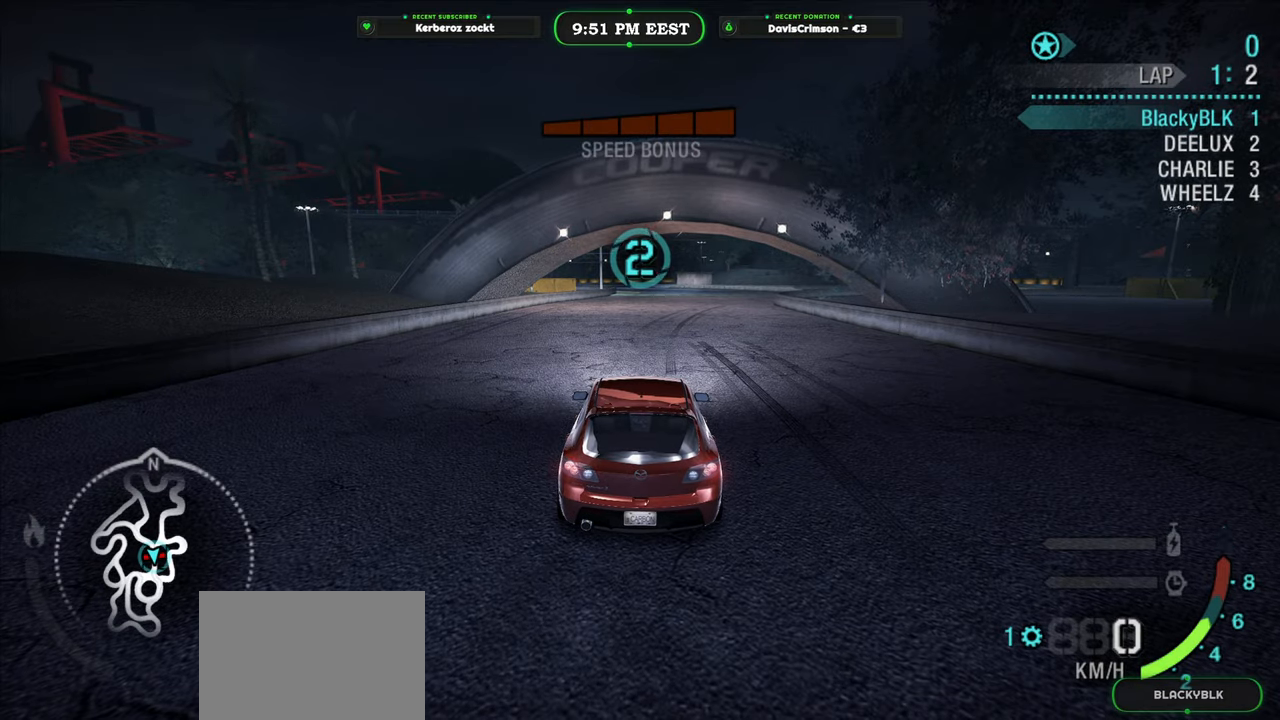
{"buttons": [], "left_stick": "center", "right_stick": "center", "events": [[433, "R2", "up"]]}
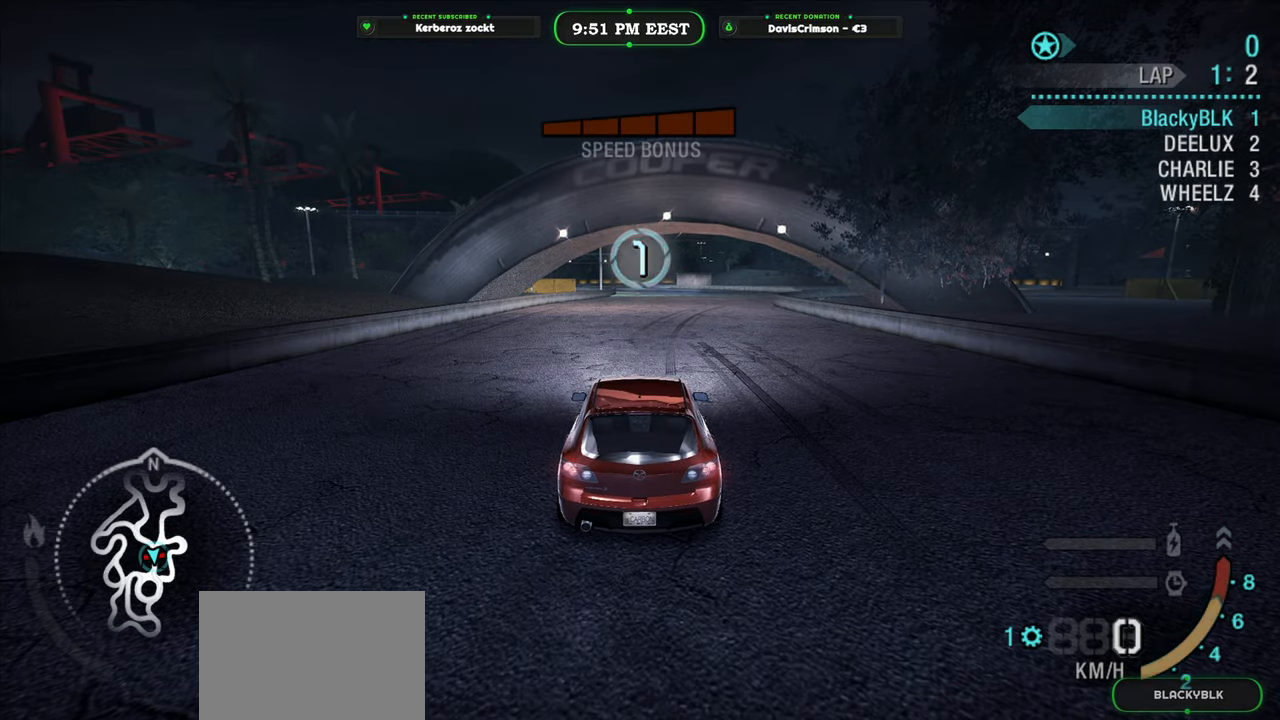
{"buttons": [], "left_stick": "center", "right_stick": "center", "events": []}
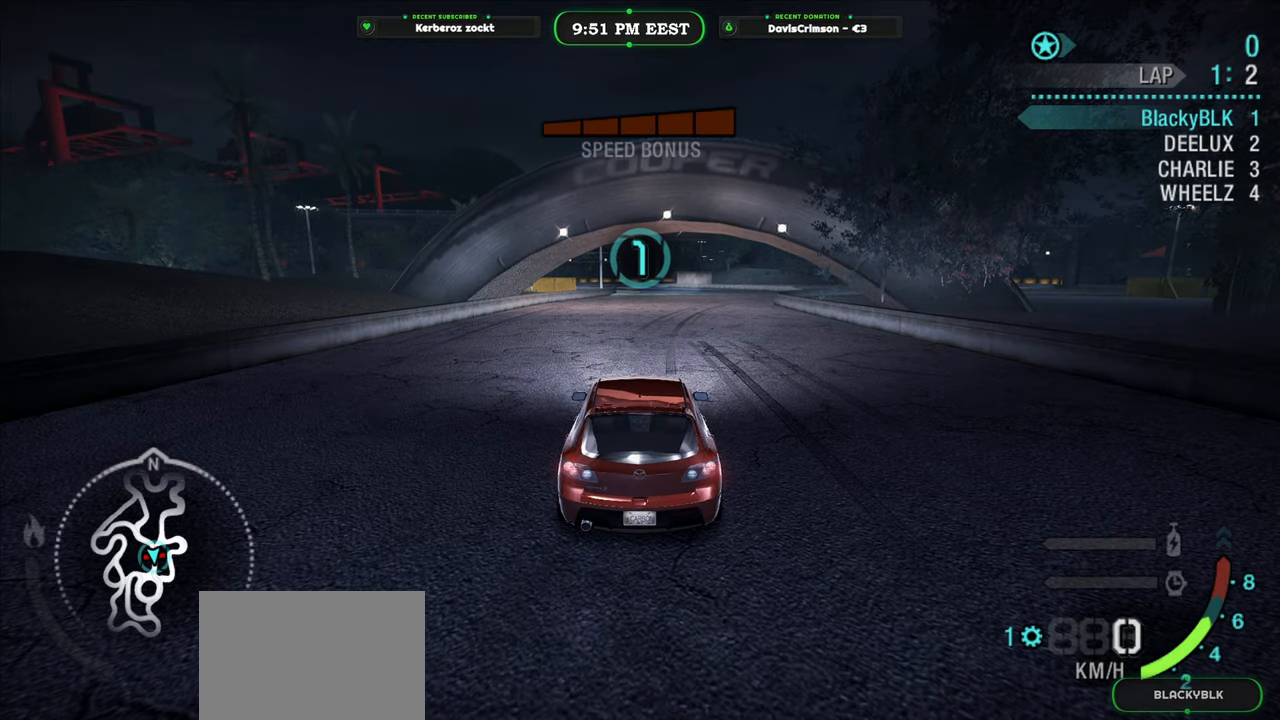
{"buttons": ["R2"], "left_stick": "center", "right_stick": "center", "events": [[133, "R2", "down"]]}
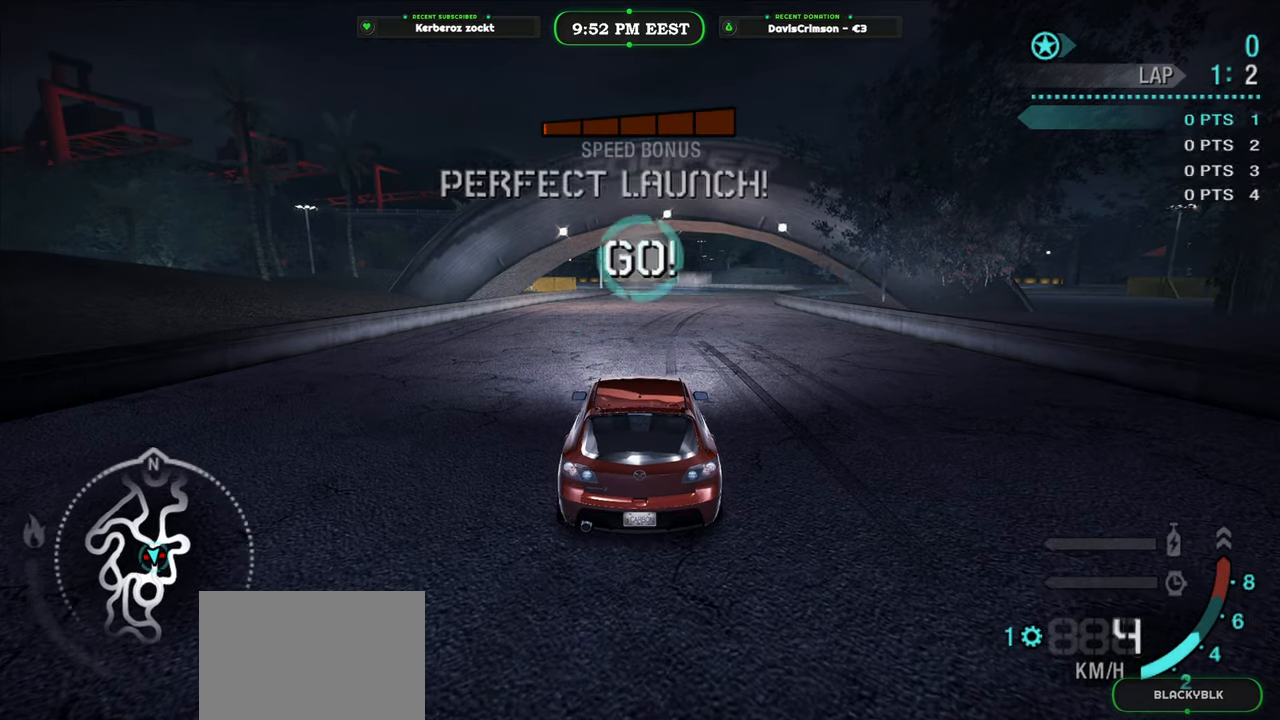
{"buttons": ["R2"], "left_stick": "center", "right_stick": "center", "events": []}
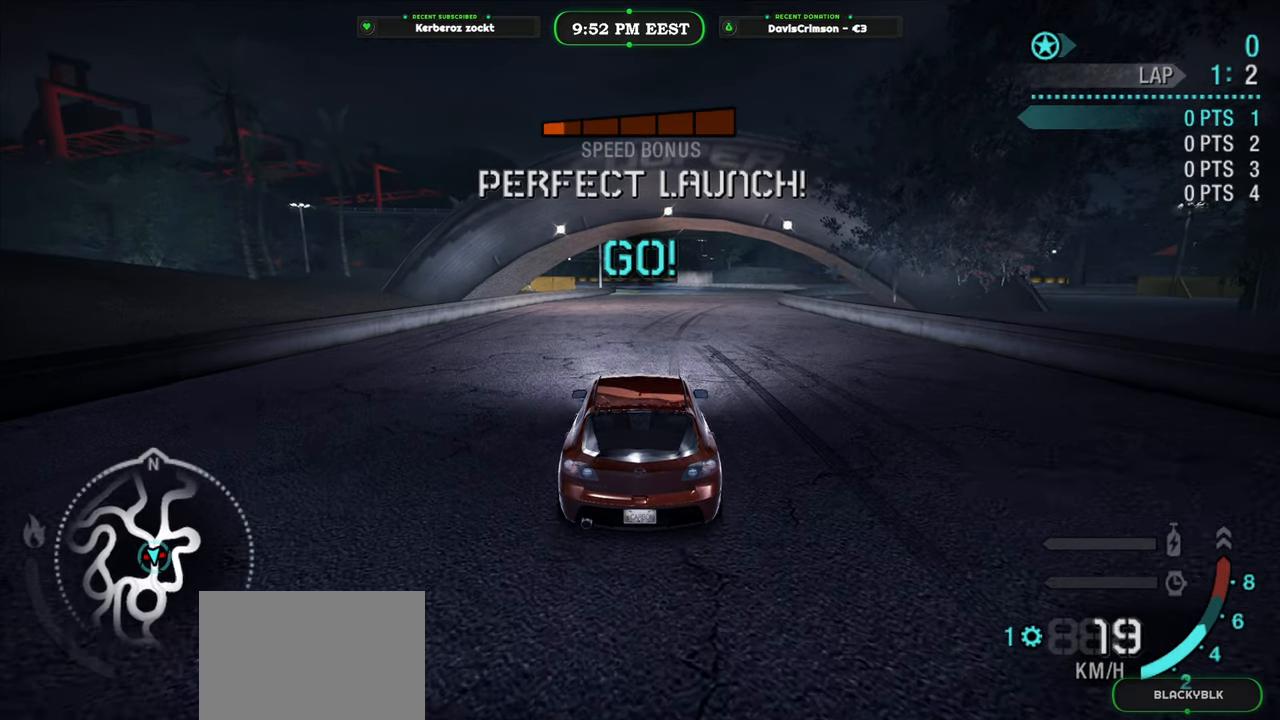
{"buttons": ["R2"], "left_stick": "center", "right_stick": "center", "events": []}
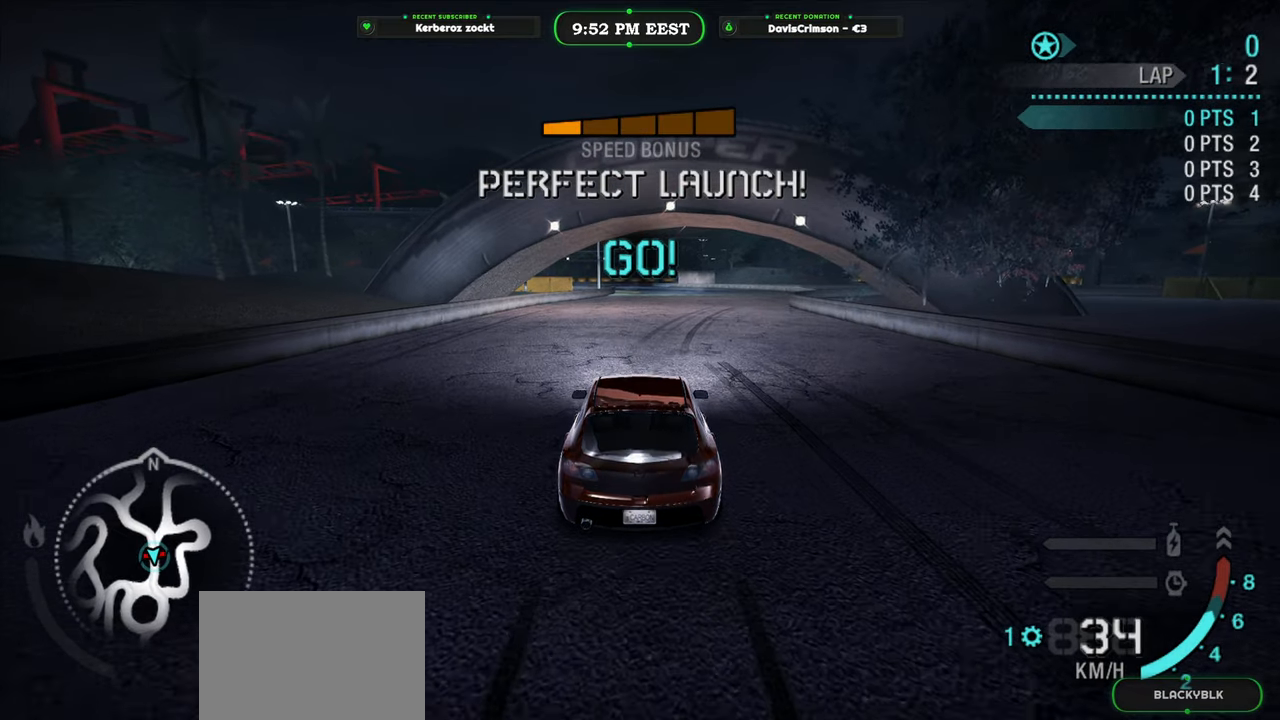
{"buttons": ["B", "R2"], "left_stick": "center", "right_stick": "center", "events": [[500, "B", "down"]]}
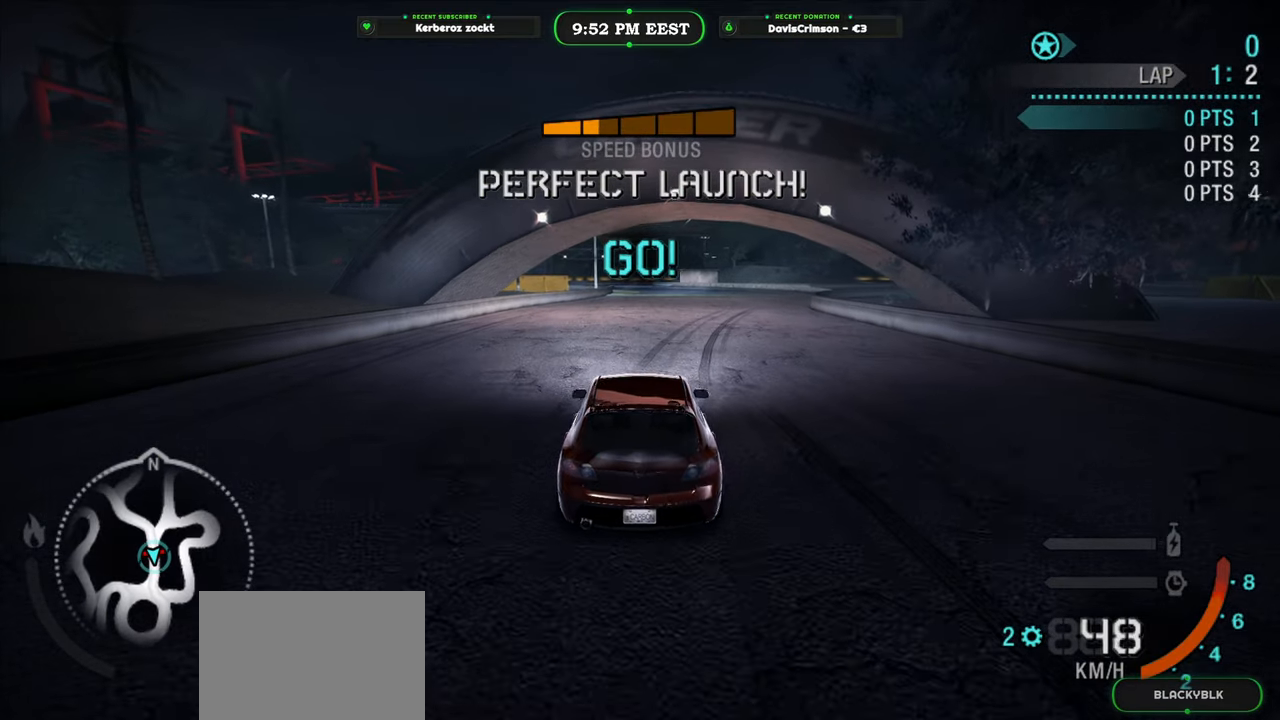
{"buttons": ["R2"], "left_stick": "center", "right_stick": "center", "events": [[117, "B", "up"]]}
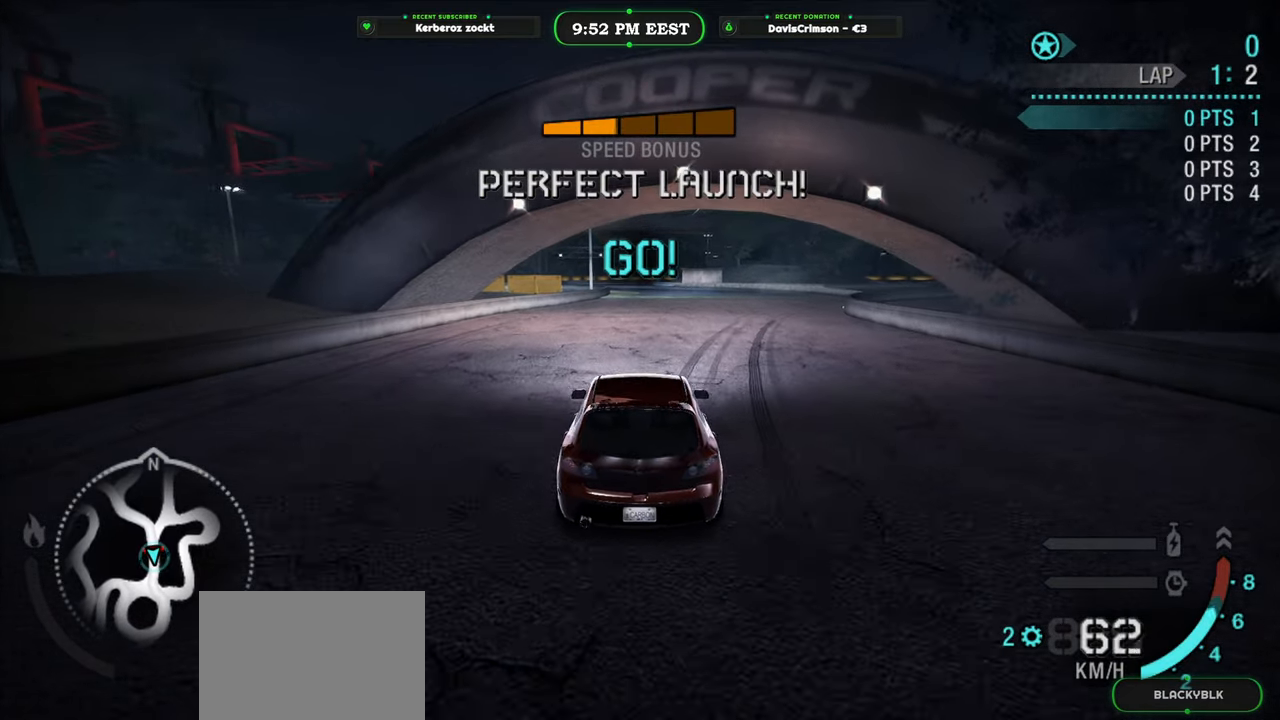
{"buttons": ["R2"], "left_stick": "center", "right_stick": "center", "events": []}
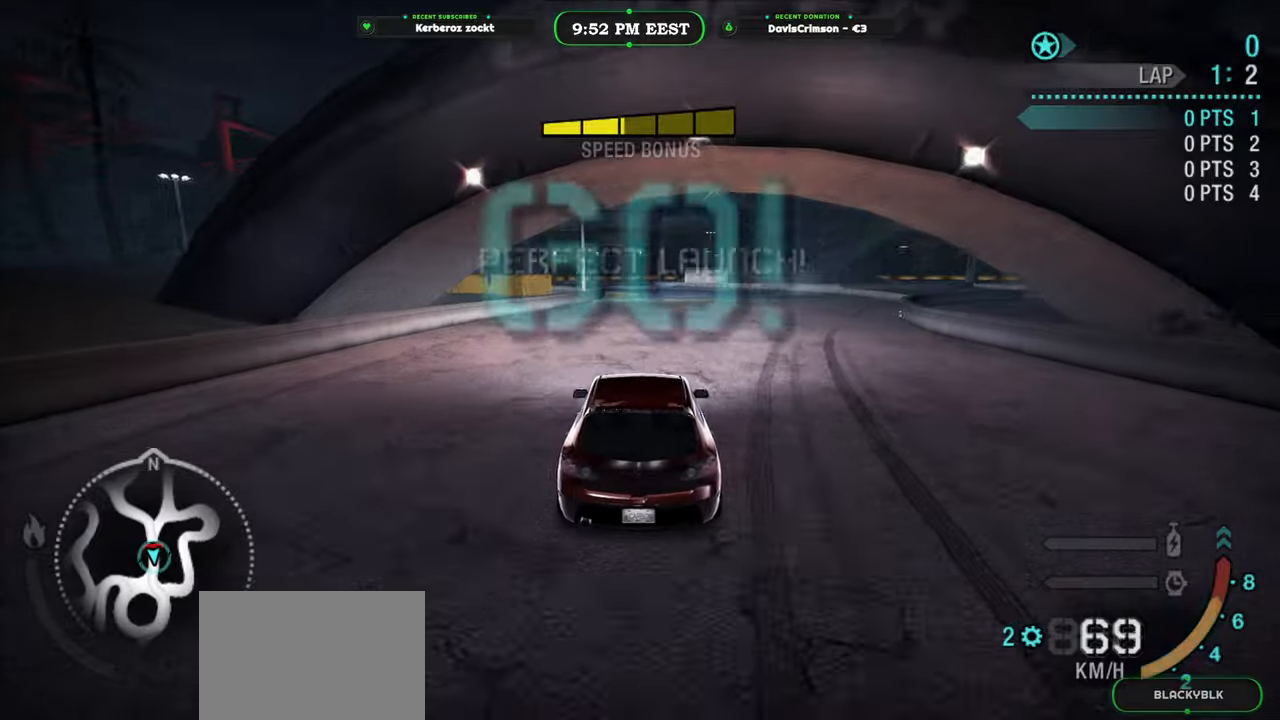
{"buttons": ["R2"], "left_stick": "center", "right_stick": "center", "events": [[200, "B", "down"], [317, "B", "up"]]}
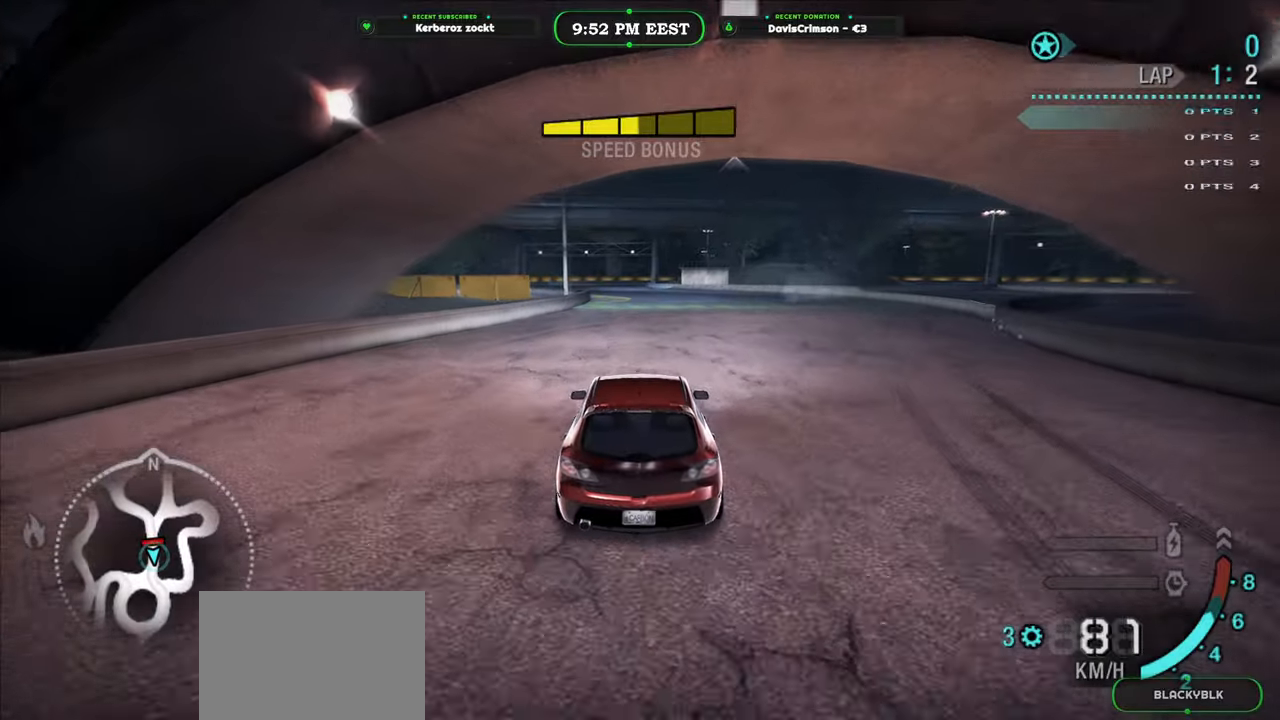
{"buttons": ["R2"], "left_stick": "center", "right_stick": "center", "events": []}
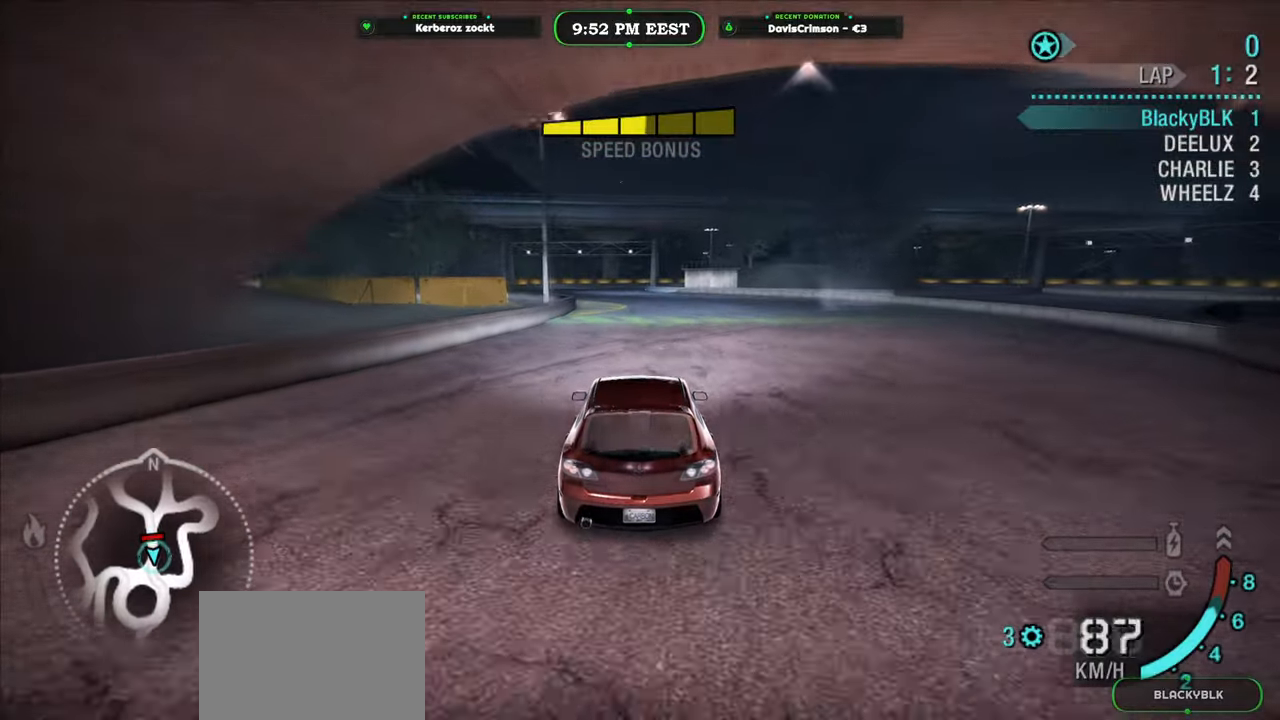
{"buttons": ["R2"], "left_stick": "center", "right_stick": "center", "events": [[367, "left_stick", "left"], [500, "left_stick", "center"]]}
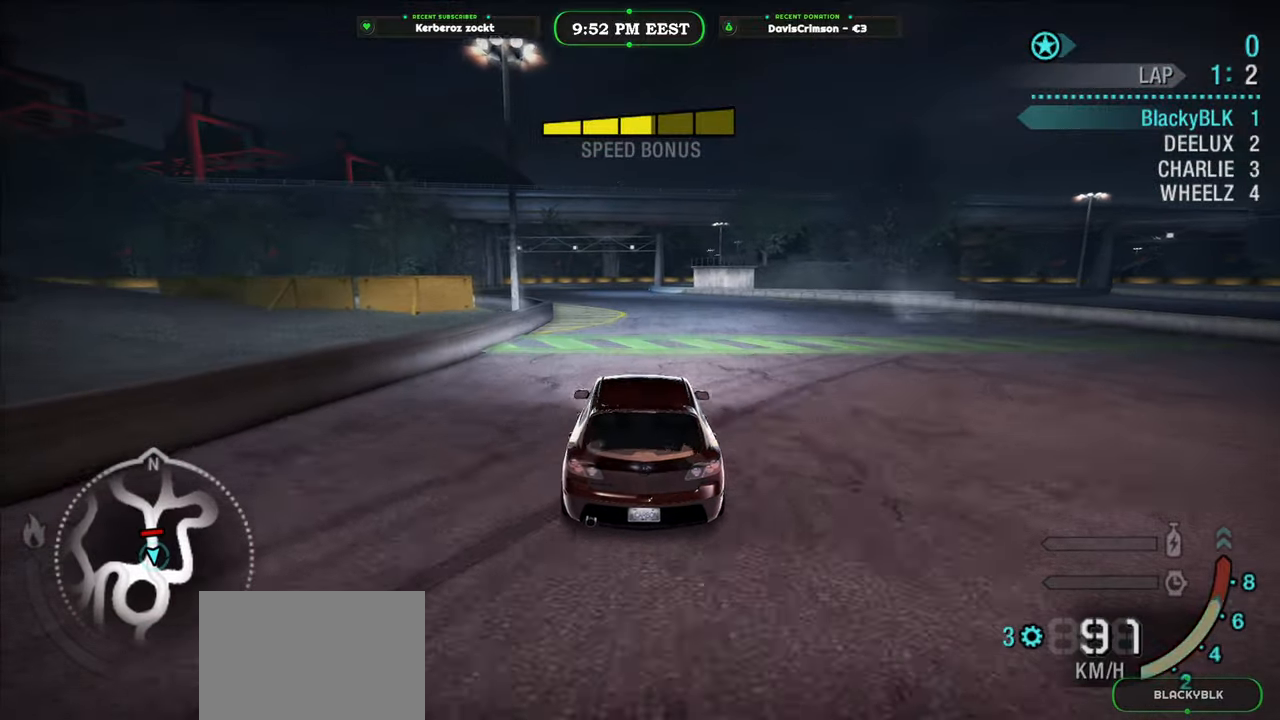
{"buttons": ["R2"], "left_stick": "up-left", "right_stick": "center"}
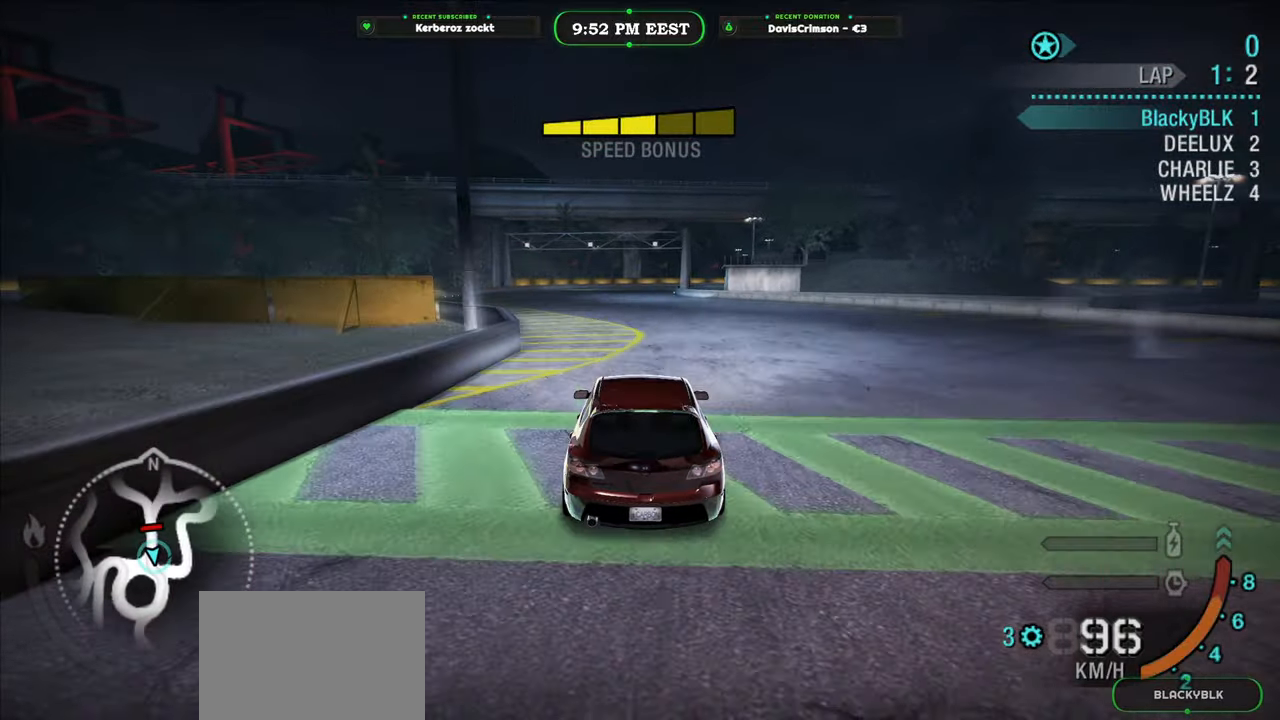
{"buttons": ["R2"], "left_stick": "center", "right_stick": "center"}
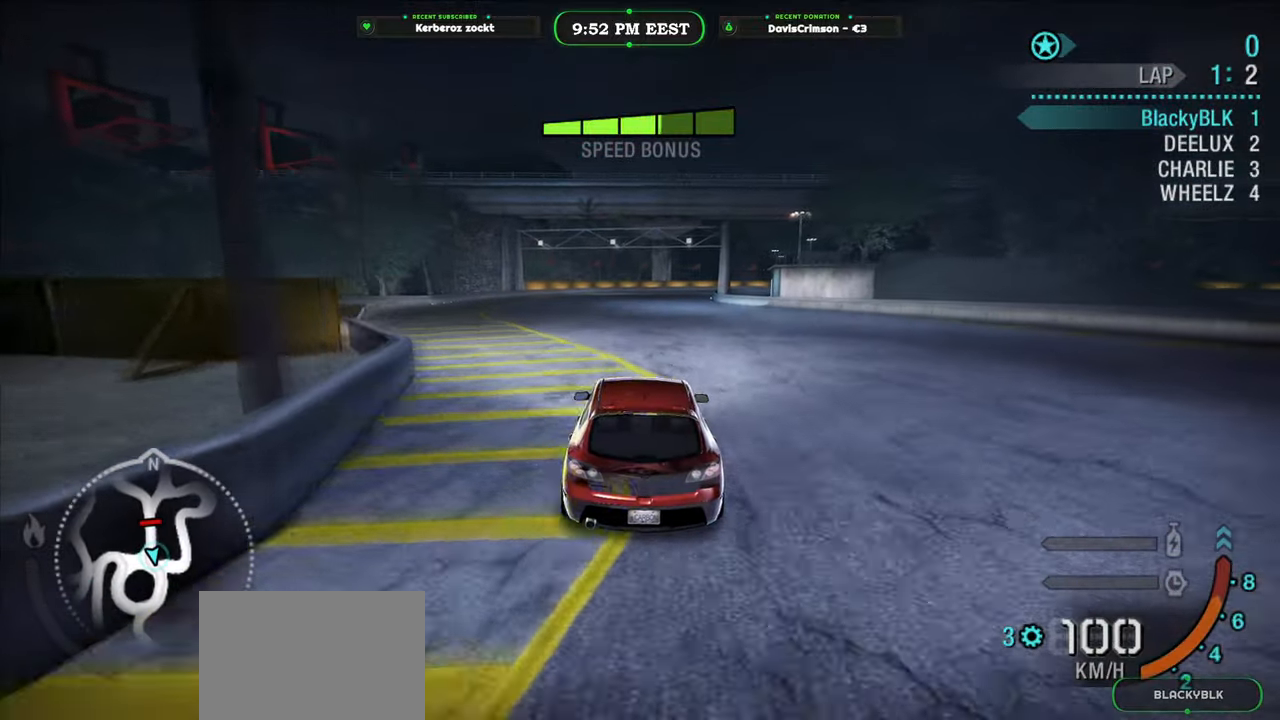
{"buttons": ["R2"], "left_stick": "center", "right_stick": "center", "events": [[183, "left_stick", "right"], [300, "left_stick", "center"]]}
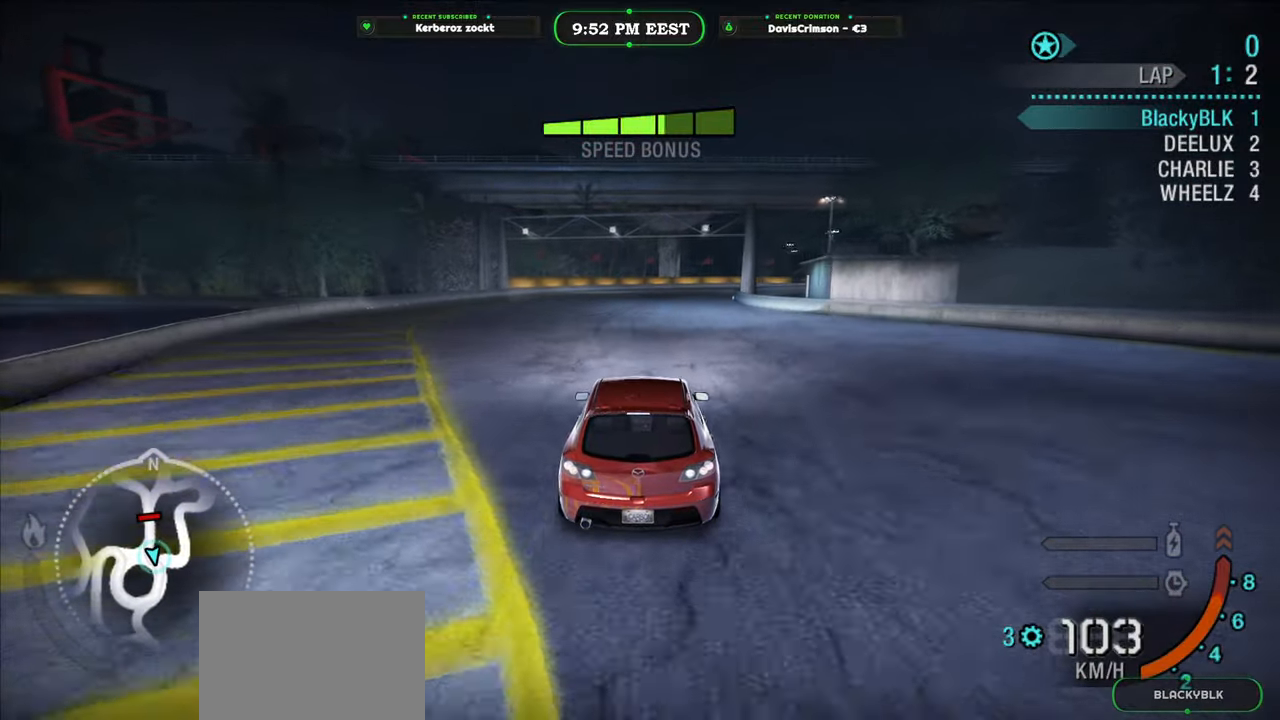
{"buttons": ["R2"], "left_stick": "up-right", "right_stick": "center", "events": [[383, "left_stick", "up-right"]]}
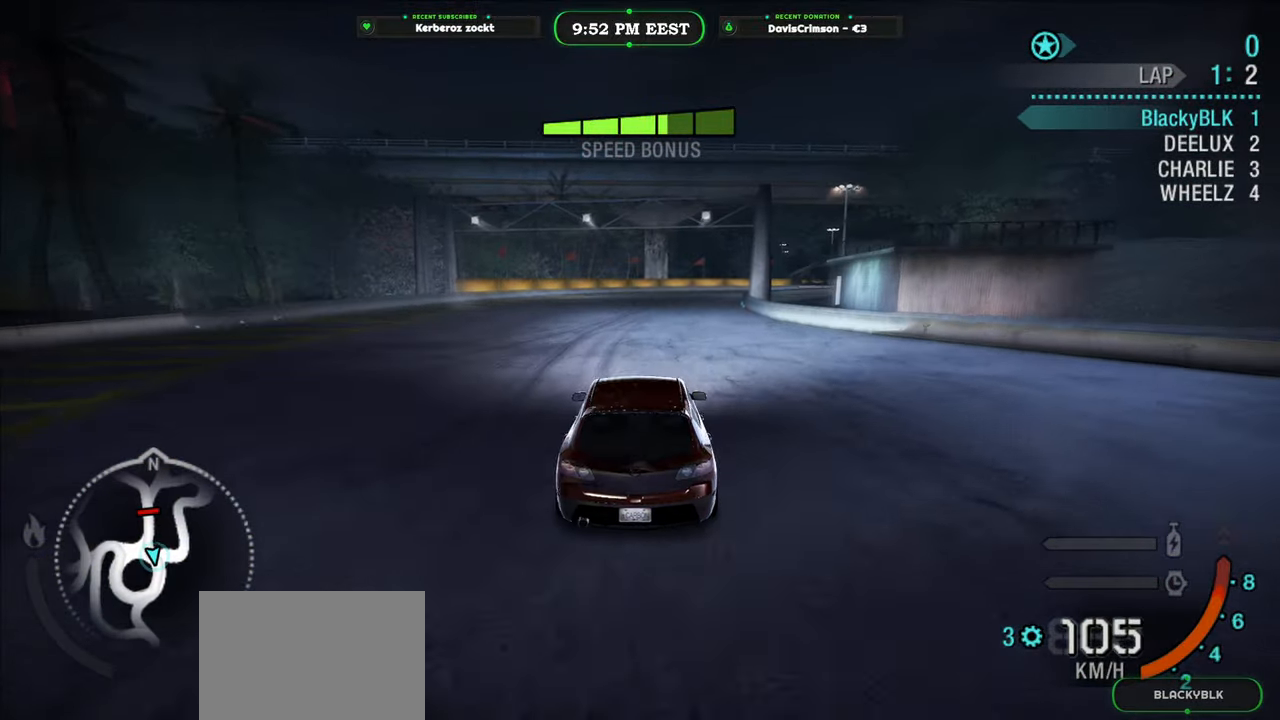
{"buttons": ["R2"], "left_stick": "center", "right_stick": "center", "events": [[17, "left_stick", "right"], [183, "left_stick", "center"]]}
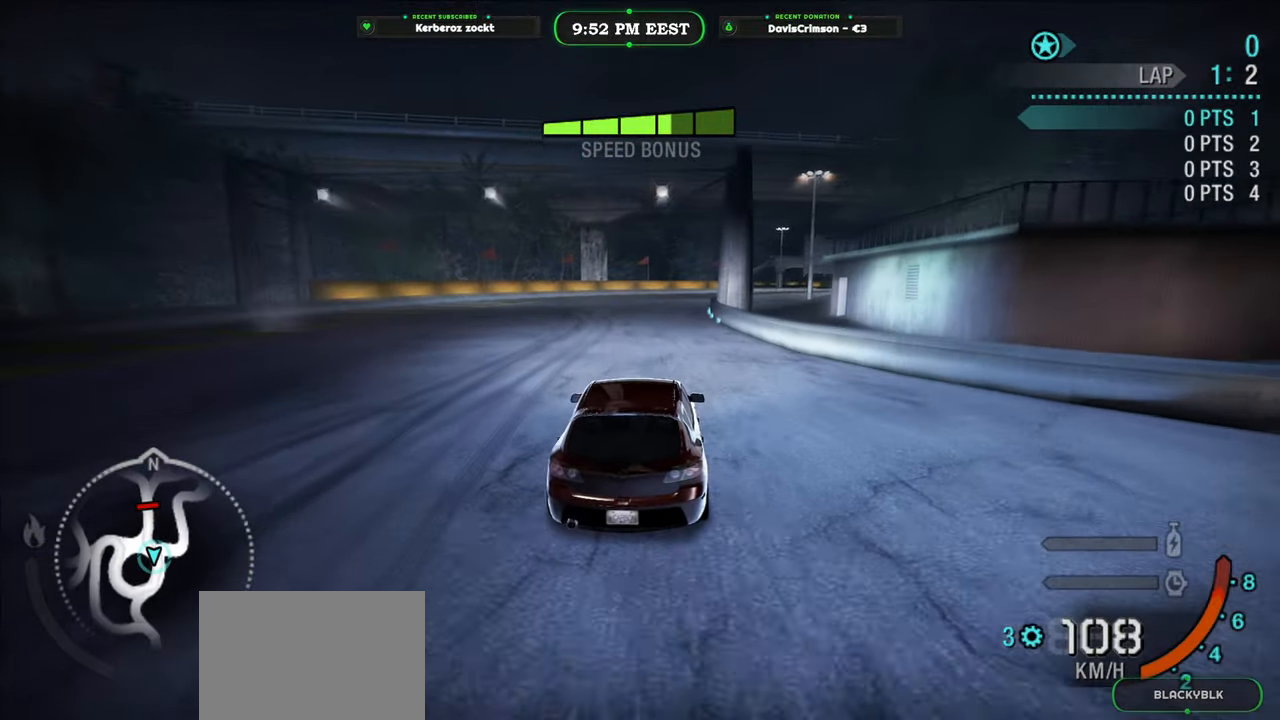
{"buttons": ["R2"], "left_stick": "center", "right_stick": "center", "events": []}
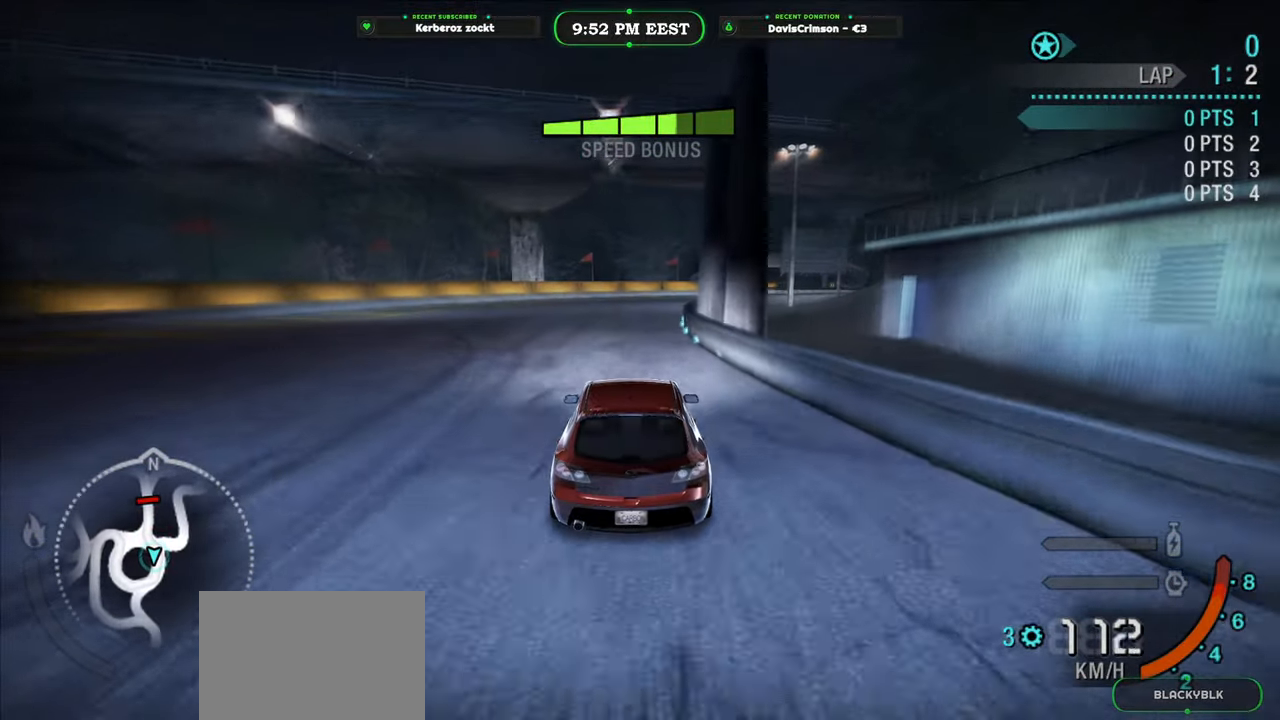
{"buttons": ["B", "R2"], "left_stick": "center", "right_stick": "center", "events": [[483, "B", "down"]]}